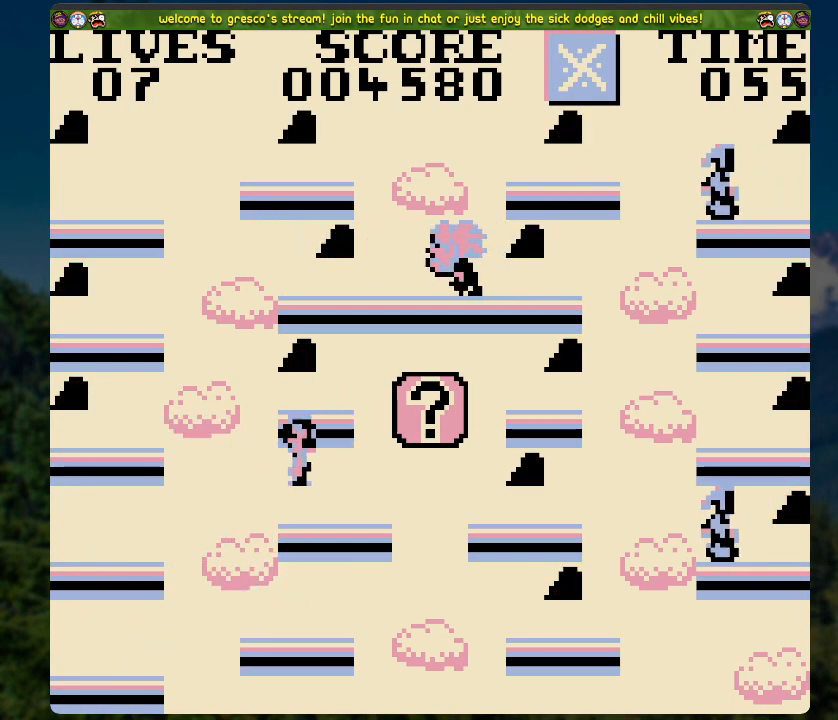
Gameplay with a controller (Xbox layout); each line is a JSON object with the inputs held at the frame after it. "events" lists button and stick changes between this image and that frame as [ms after this image, input, new state], when the widget could be followed in between.
{"buttons": ["A", "DPAD_RIGHT"], "left_stick": "center", "right_stick": "center", "events": [[17, "DPAD_RIGHT", "down"], [301, "A", "down"]]}
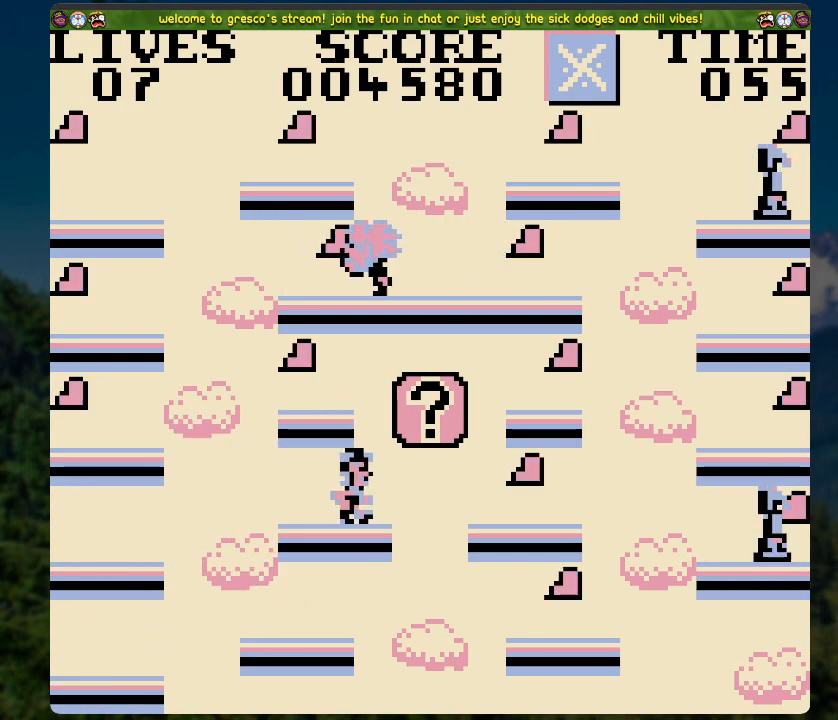
{"buttons": [], "left_stick": "center", "right_stick": "center", "events": [[67, "A", "up"], [402, "DPAD_RIGHT", "up"]]}
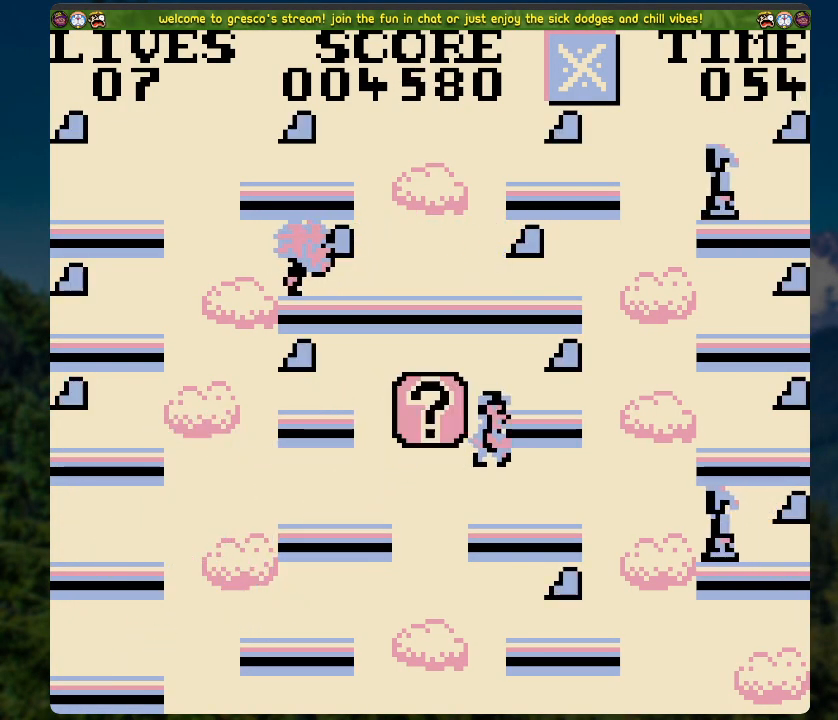
{"buttons": ["A", "DPAD_LEFT"], "left_stick": "center", "right_stick": "center", "events": [[201, "DPAD_LEFT", "down"], [435, "A", "down"]]}
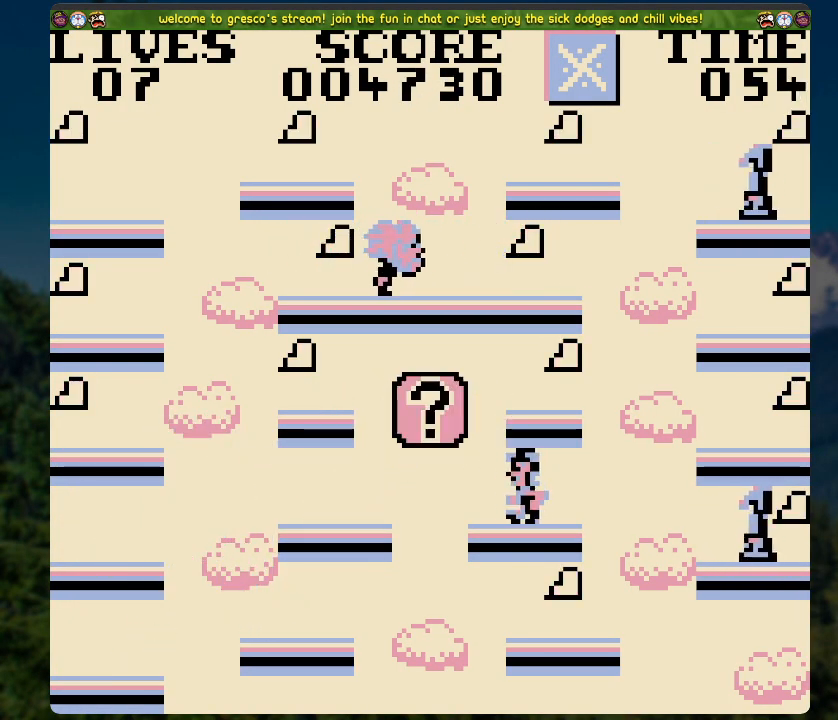
{"buttons": [], "left_stick": "center", "right_stick": "center", "events": [[101, "X", "down"], [335, "A", "up"], [335, "X", "up"], [402, "DPAD_LEFT", "up"]]}
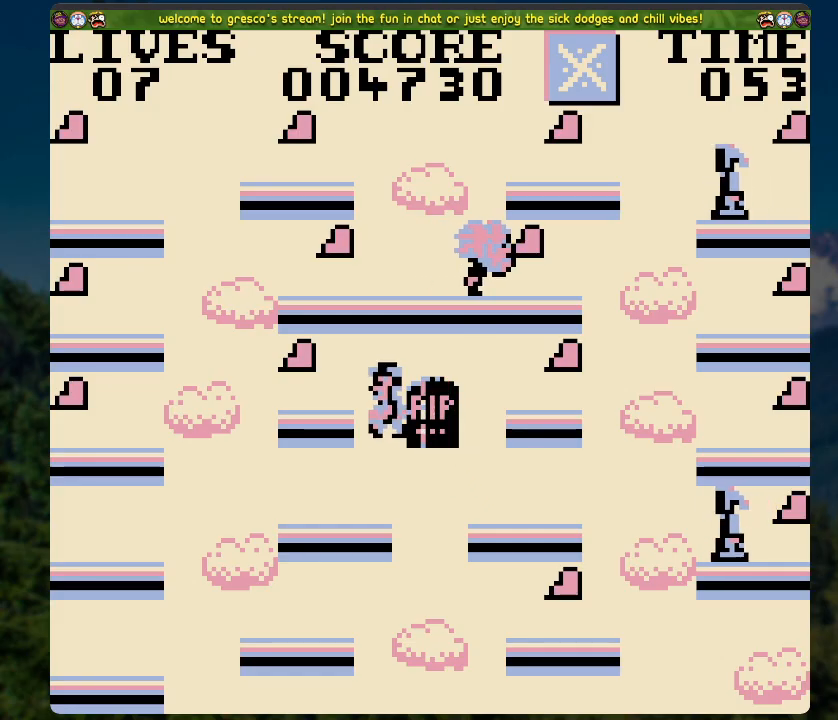
{"buttons": ["DPAD_RIGHT"], "left_stick": "center", "right_stick": "center", "events": [[84, "DPAD_RIGHT", "down"], [268, "A", "down"], [419, "A", "up"]]}
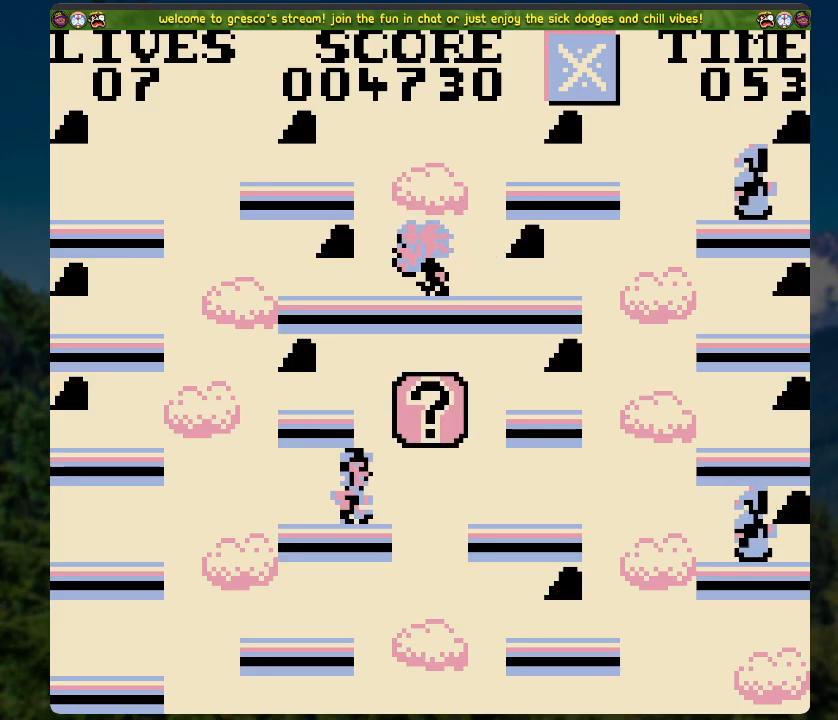
{"buttons": ["A", "DPAD_RIGHT"], "left_stick": "center", "right_stick": "center", "events": [[16, "X", "down"], [100, "X", "up"], [485, "A", "down"]]}
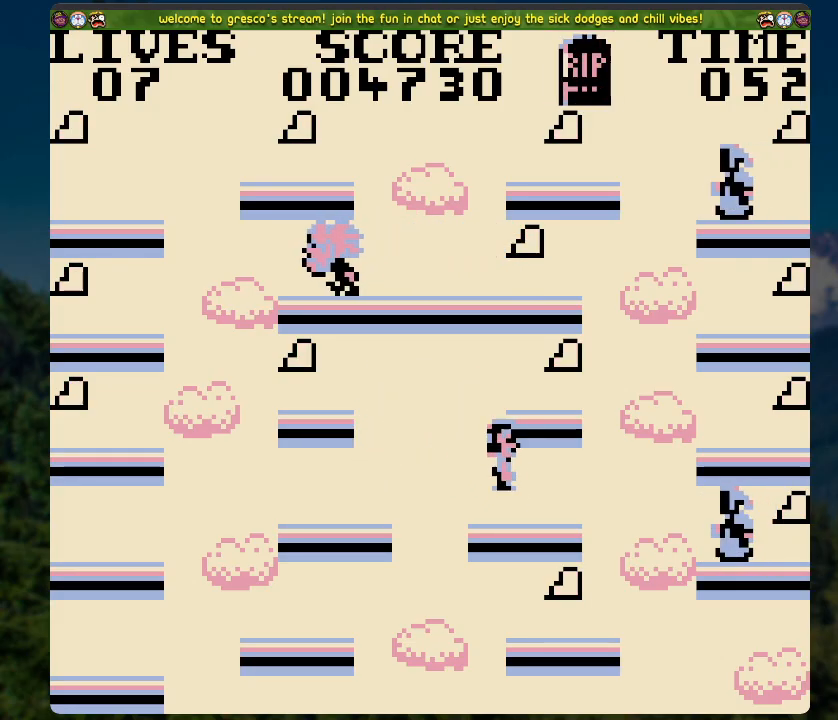
{"buttons": ["DPAD_RIGHT"], "left_stick": "center", "right_stick": "center", "events": [[184, "A", "up"]]}
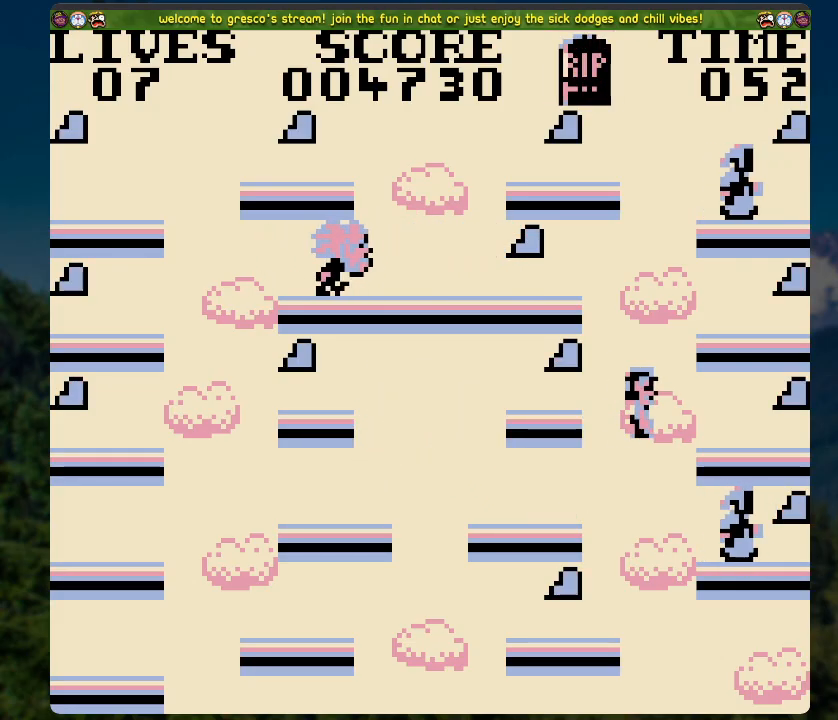
{"buttons": [], "left_stick": "center", "right_stick": "center", "events": [[335, "DPAD_RIGHT", "up"]]}
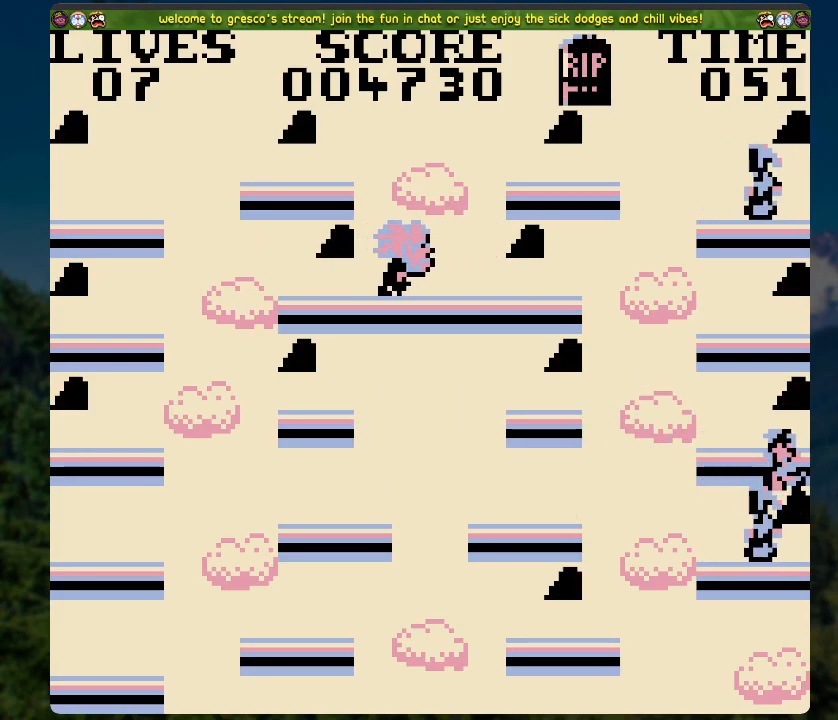
{"buttons": [], "left_stick": "center", "right_stick": "center", "events": []}
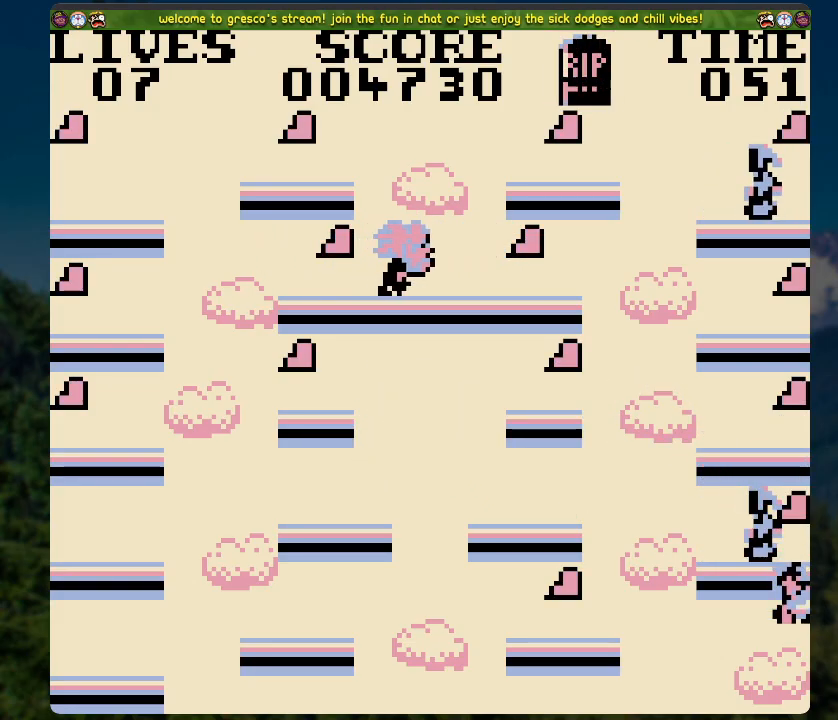
{"buttons": ["A"], "left_stick": "center", "right_stick": "center", "events": [[268, "A", "down"]]}
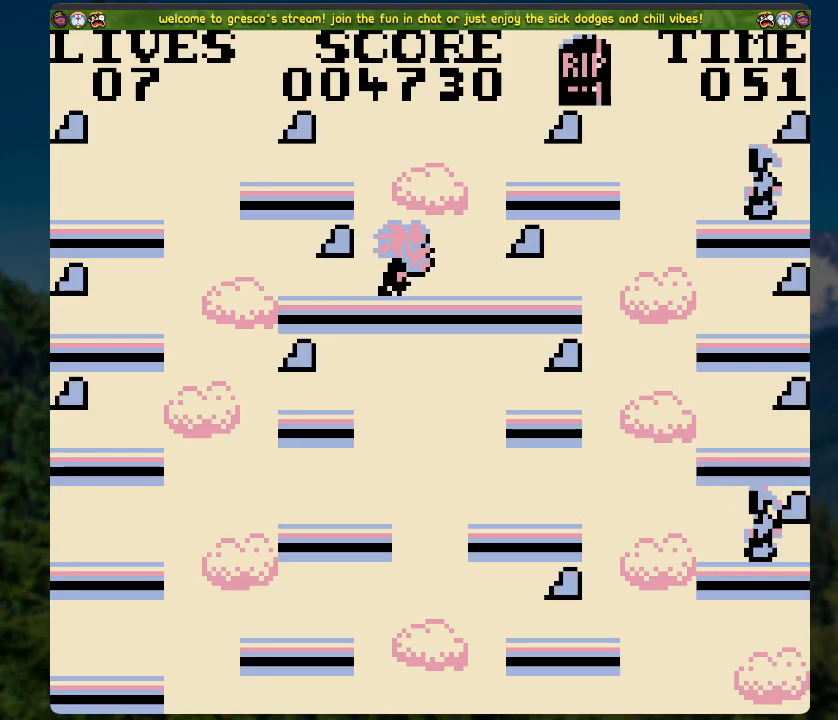
{"buttons": [], "left_stick": "center", "right_stick": "center", "events": [[17, "A", "up"]]}
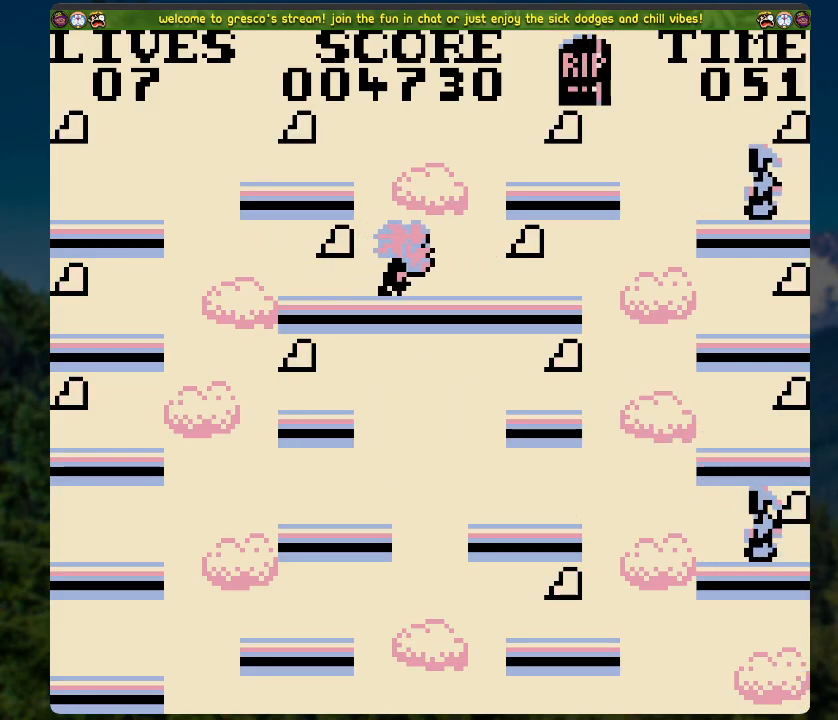
{"buttons": [], "left_stick": "center", "right_stick": "center", "events": [[101, "X", "down"], [352, "X", "up"]]}
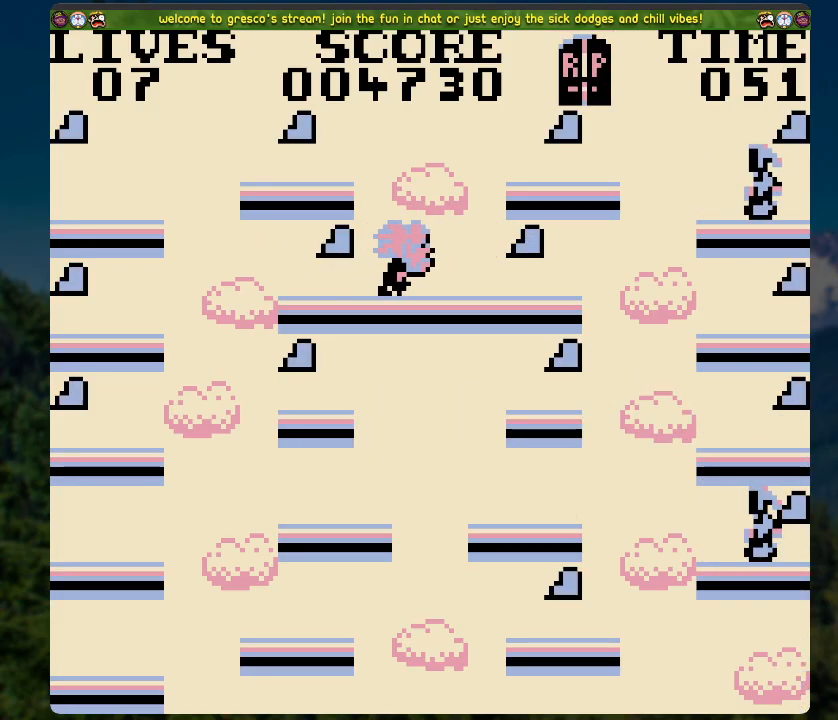
{"buttons": [], "left_stick": "center", "right_stick": "center", "events": [[17, "A", "down"], [201, "A", "up"]]}
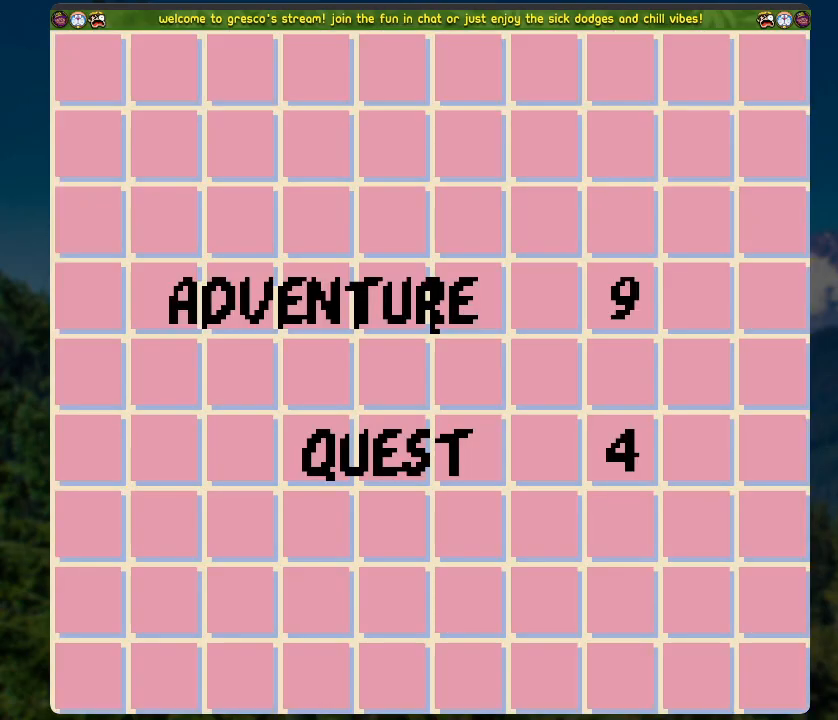
{"buttons": [], "left_stick": "center", "right_stick": "center", "events": [[67, "A", "down"], [301, "A", "up"]]}
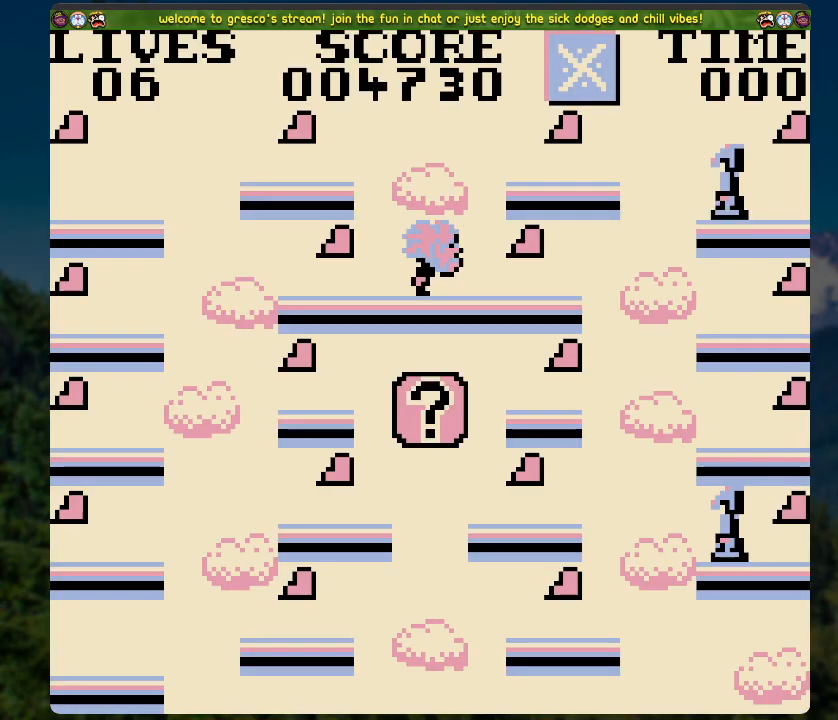
{"buttons": [], "left_stick": "center", "right_stick": "center", "events": []}
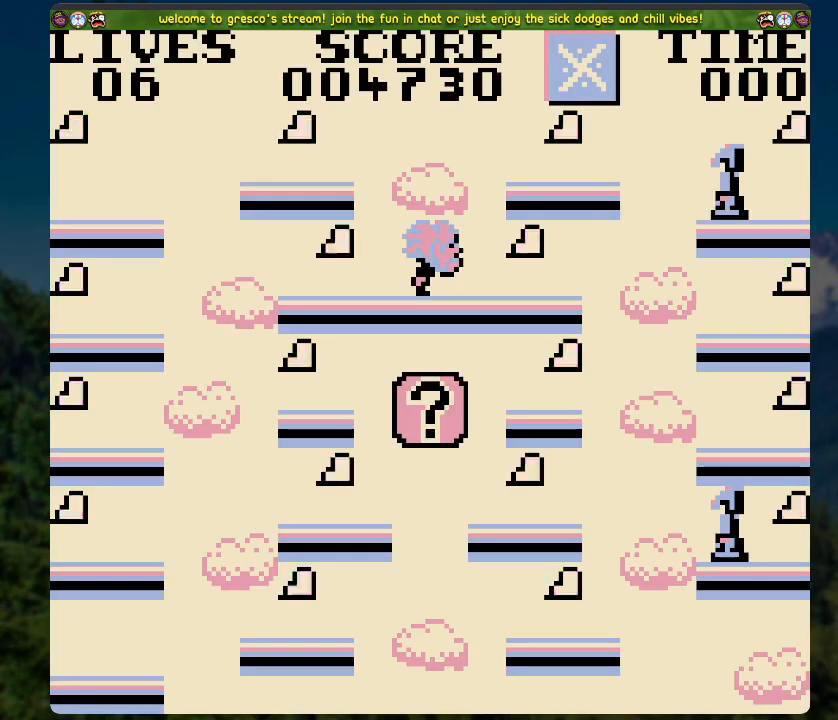
{"buttons": [], "left_stick": "center", "right_stick": "center", "events": []}
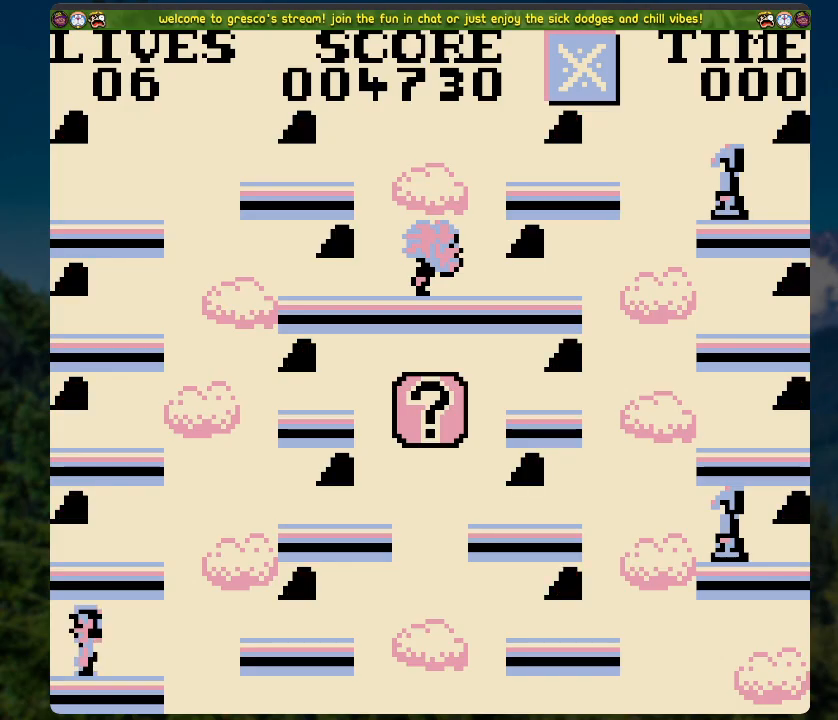
{"buttons": [], "left_stick": "center", "right_stick": "center", "events": []}
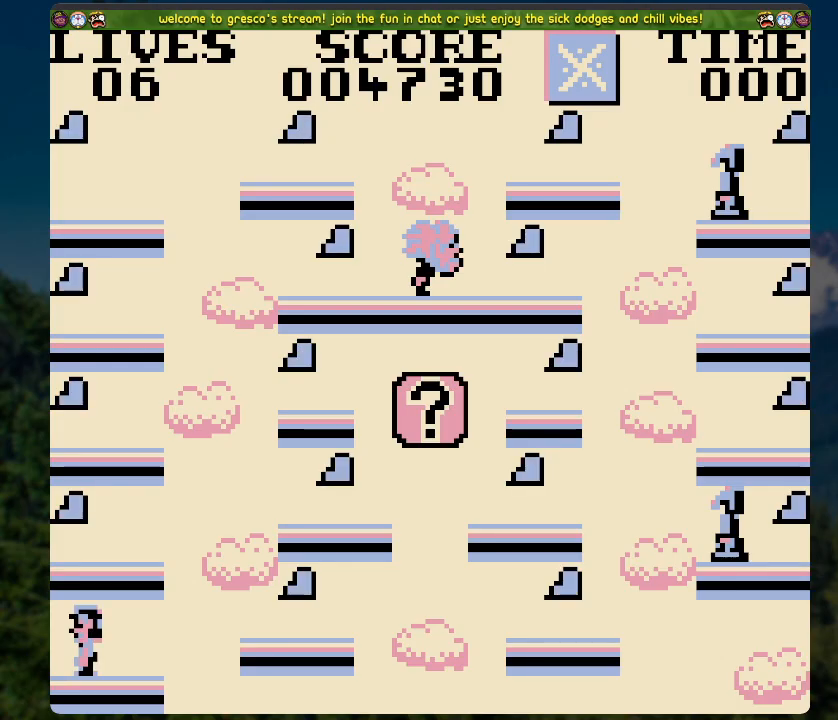
{"buttons": [], "left_stick": "center", "right_stick": "center", "events": []}
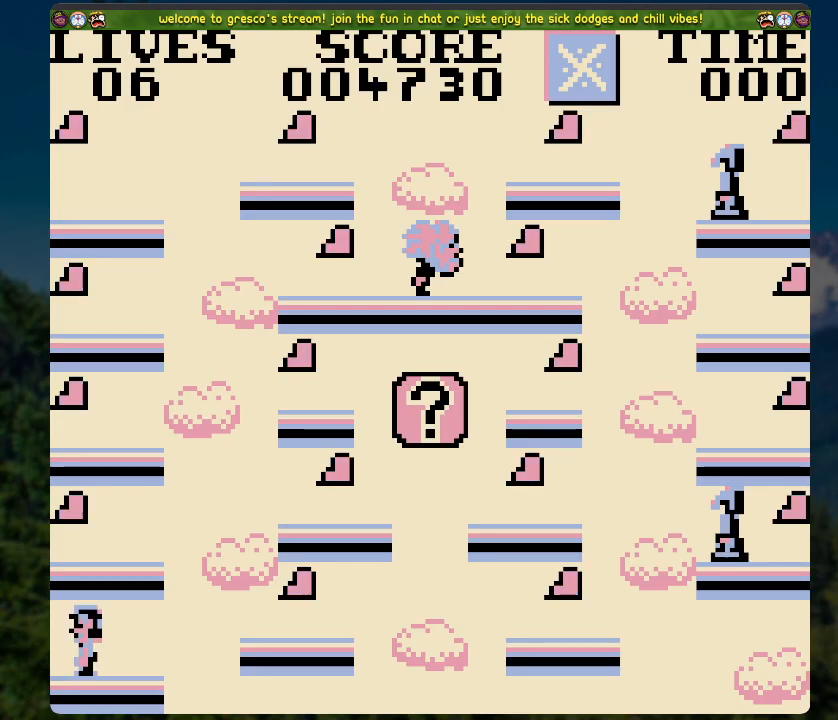
{"buttons": ["DPAD_RIGHT"], "left_stick": "center", "right_stick": "center", "events": [[418, "DPAD_RIGHT", "down"]]}
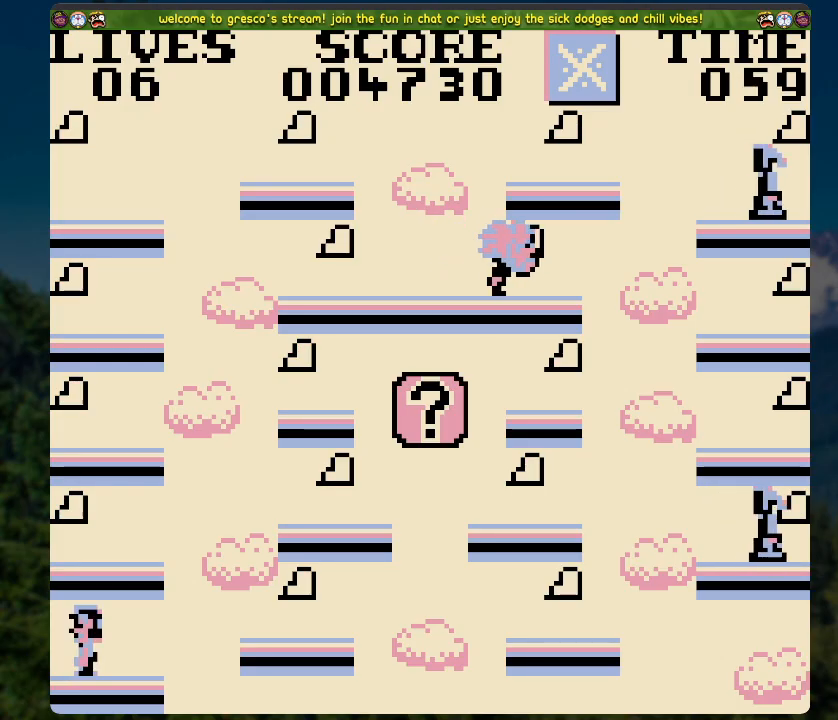
{"buttons": ["A", "DPAD_RIGHT"], "left_stick": "center", "right_stick": "center", "events": [[151, "A", "down"]]}
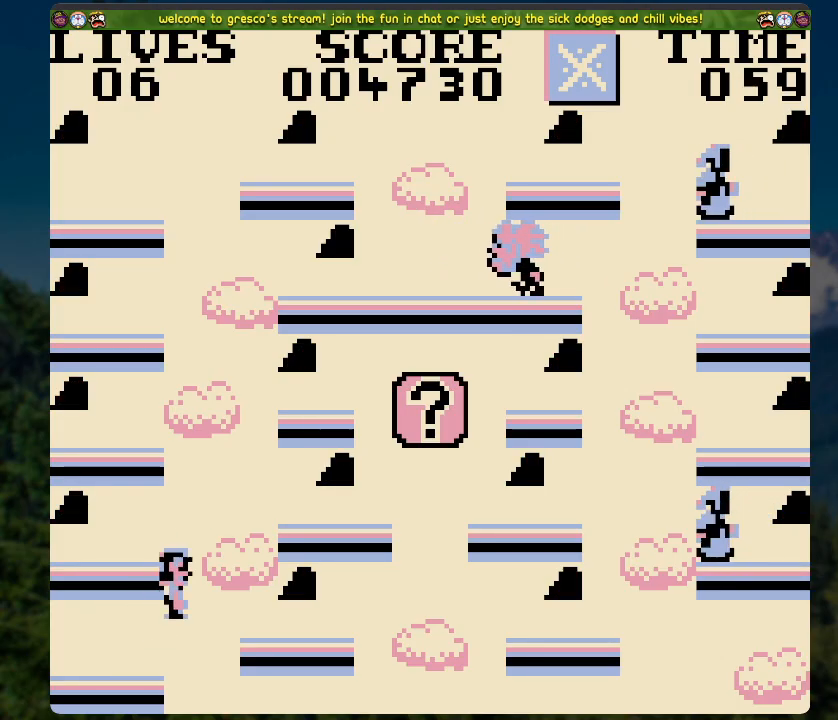
{"buttons": ["A", "DPAD_RIGHT"], "left_stick": "center", "right_stick": "center", "events": [[67, "A", "up"], [402, "A", "down"]]}
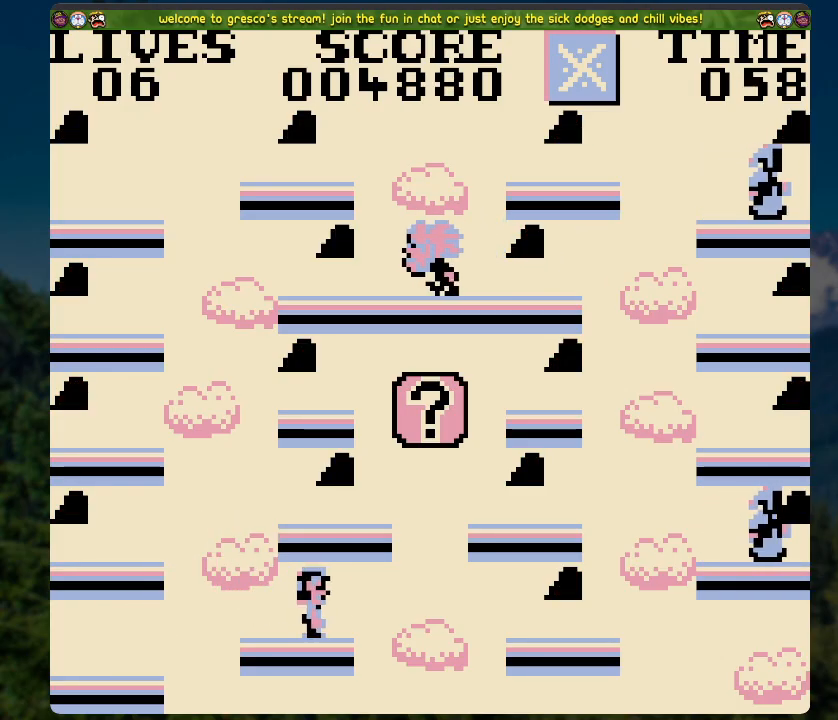
{"buttons": ["A", "DPAD_RIGHT"], "left_stick": "center", "right_stick": "center", "events": []}
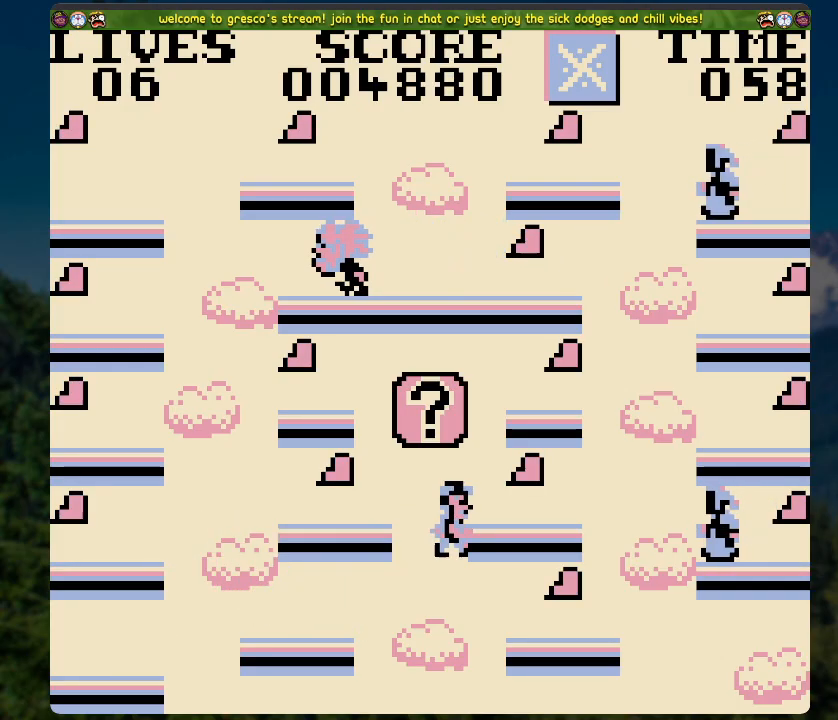
{"buttons": [], "left_stick": "center", "right_stick": "center", "events": [[16, "A", "up"], [117, "DPAD_RIGHT", "up"]]}
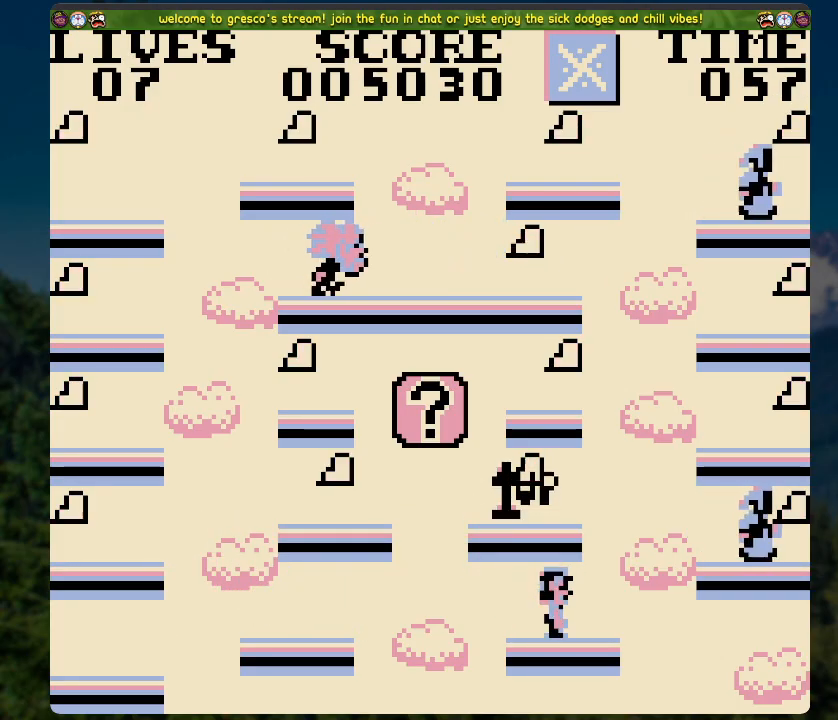
{"buttons": ["DPAD_LEFT"], "left_stick": "center", "right_stick": "center", "events": [[468, "DPAD_LEFT", "down"]]}